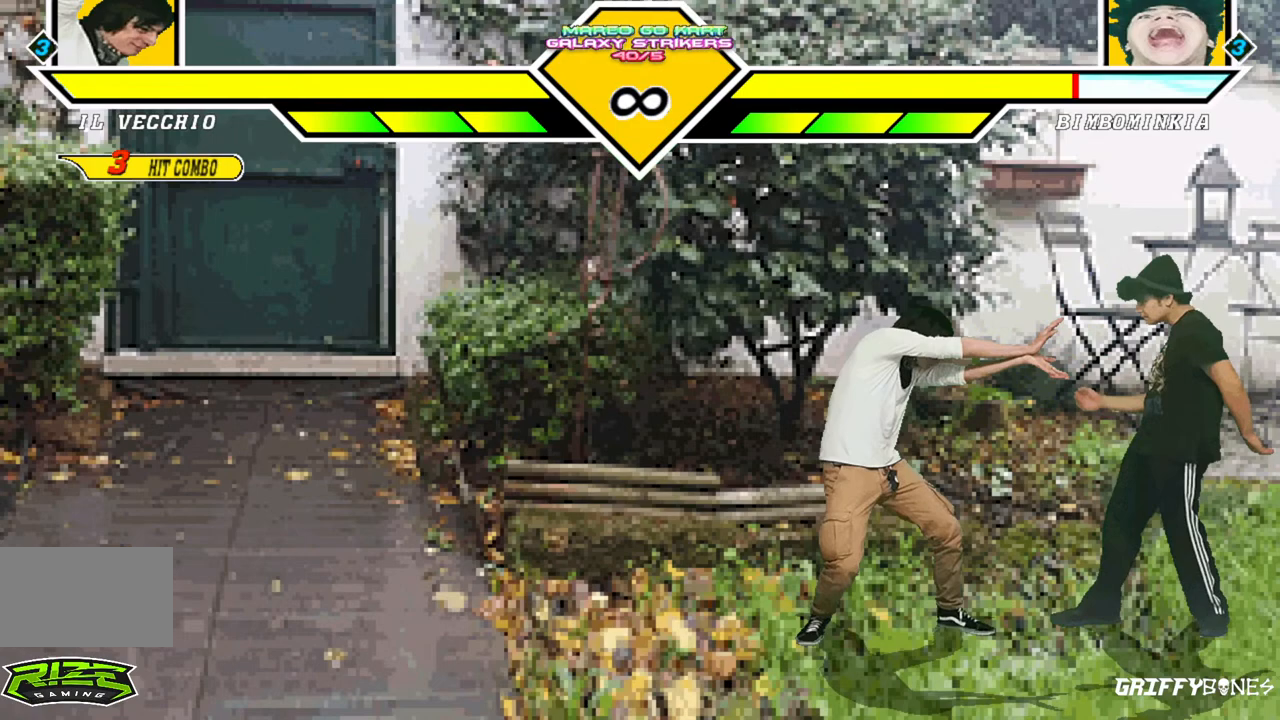
Gameplay with a controller (arcade stick); each line is a JSON object with the inputs held at the frame after it. "events" lists button and stick changes between this image and that frame as [ms after this image, input, new state], when the widget could be followed in between. Not read: L3 R3.
{"buttons": ["DPAD_RIGHT"], "events": []}
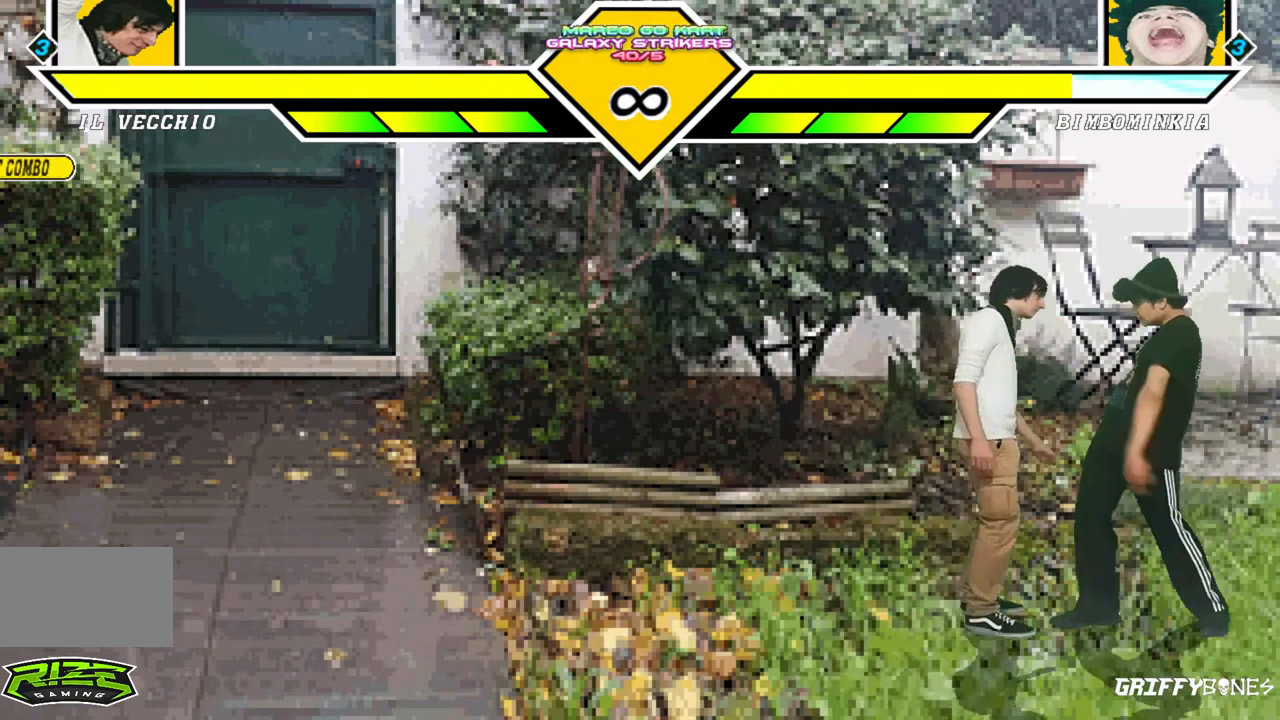
{"buttons": [], "events": [[217, "DPAD_RIGHT", "up"]]}
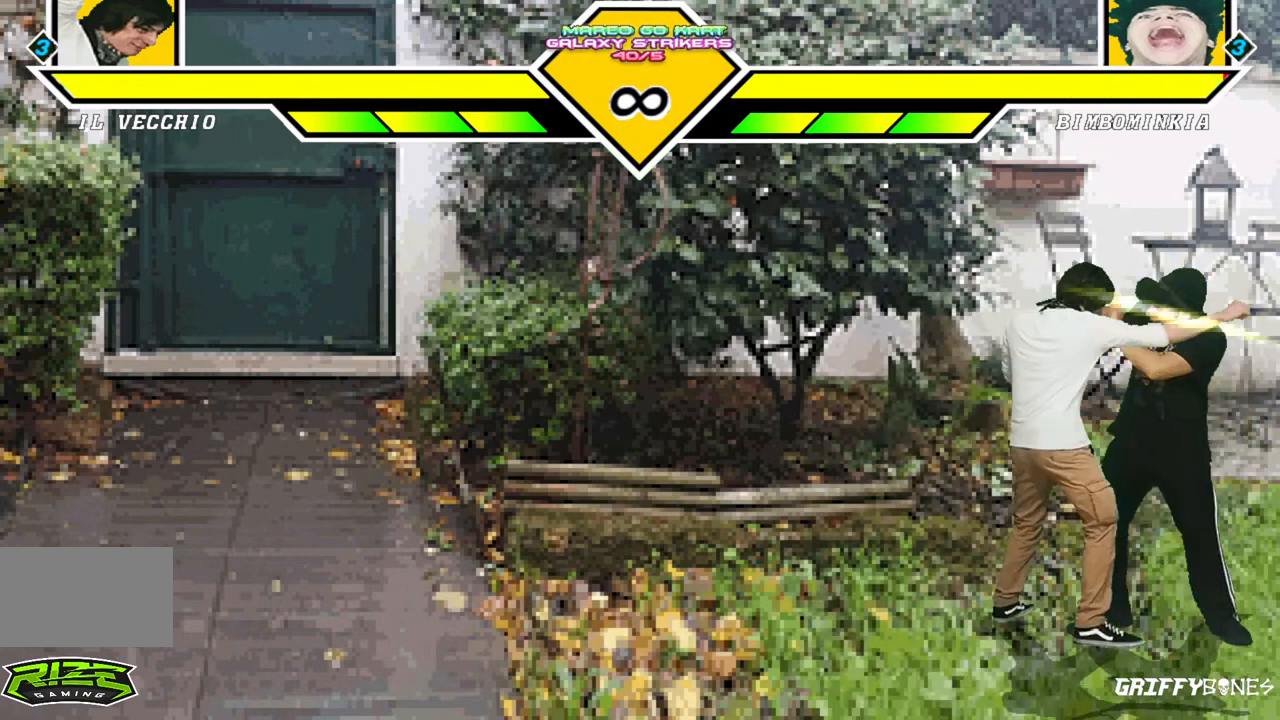
{"buttons": ["DPAD_DOWN", "DPAD_RIGHT"], "events": [[417, "DPAD_DOWN", "down"], [500, "DPAD_RIGHT", "down"]]}
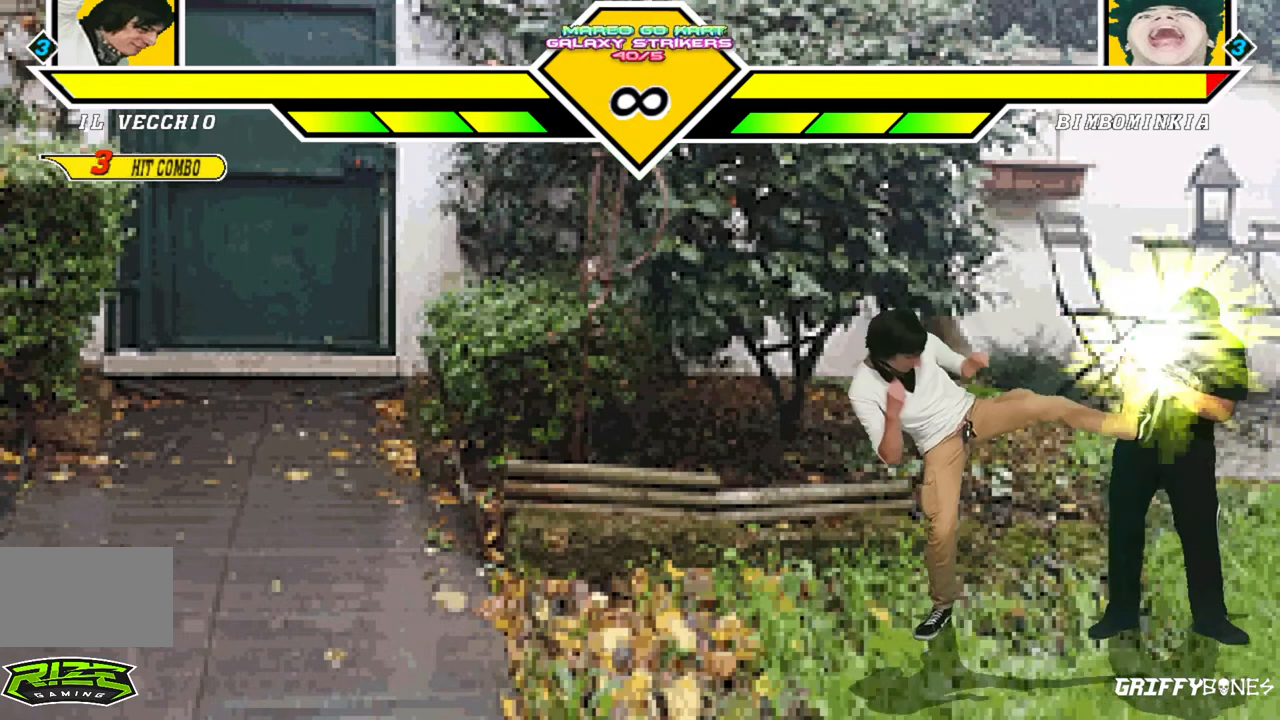
{"buttons": [], "events": [[50, "DPAD_DOWN", "up"], [117, "DPAD_RIGHT", "up"]]}
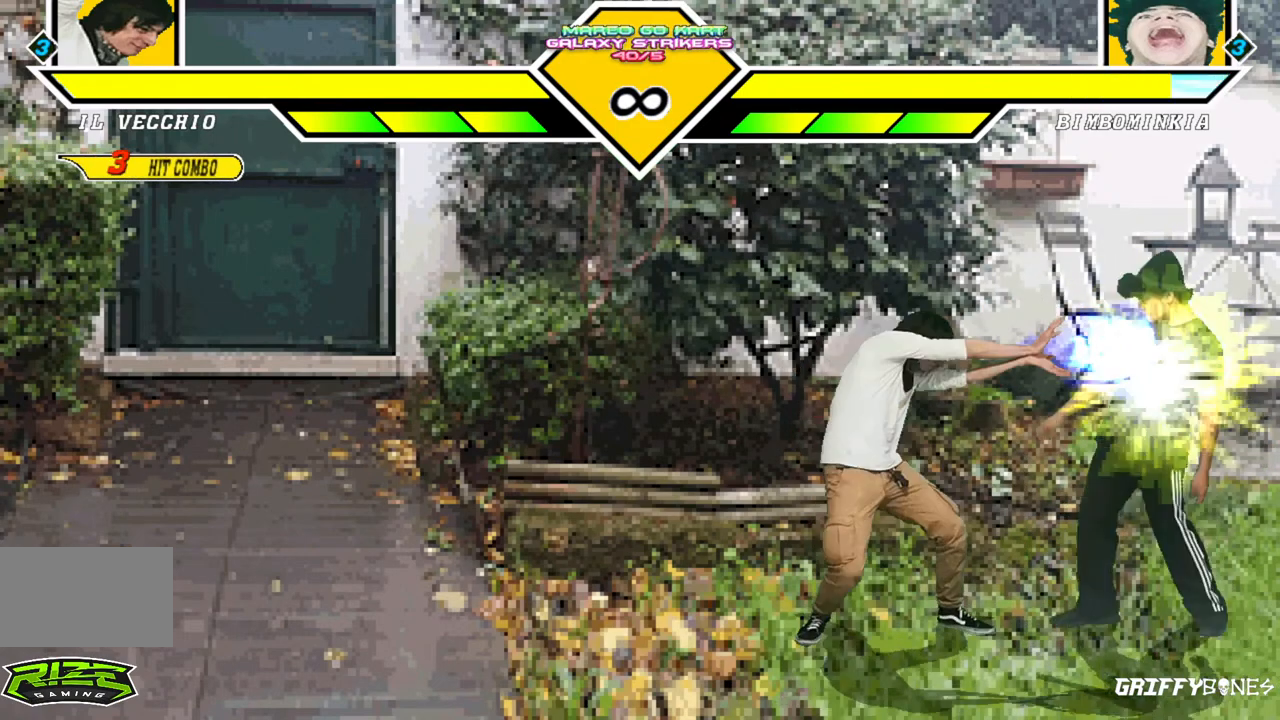
{"buttons": [], "events": []}
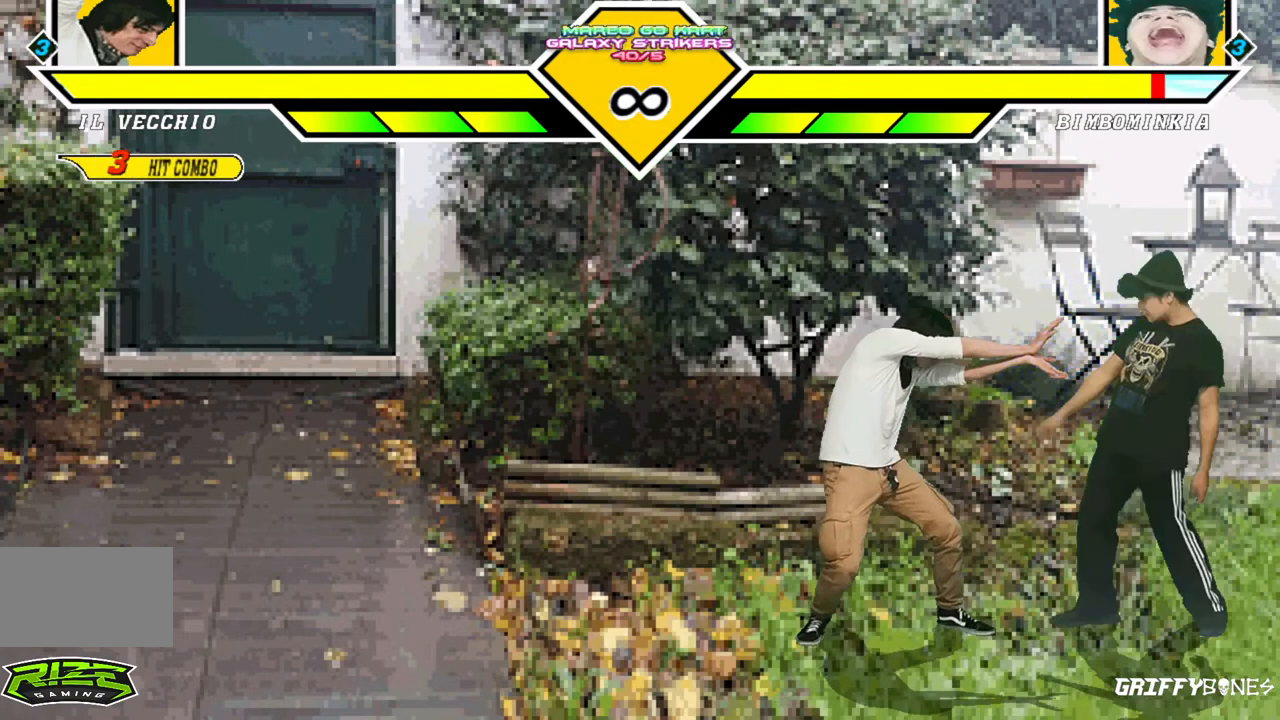
{"buttons": ["DPAD_RIGHT"], "events": [[50, "DPAD_RIGHT", "down"]]}
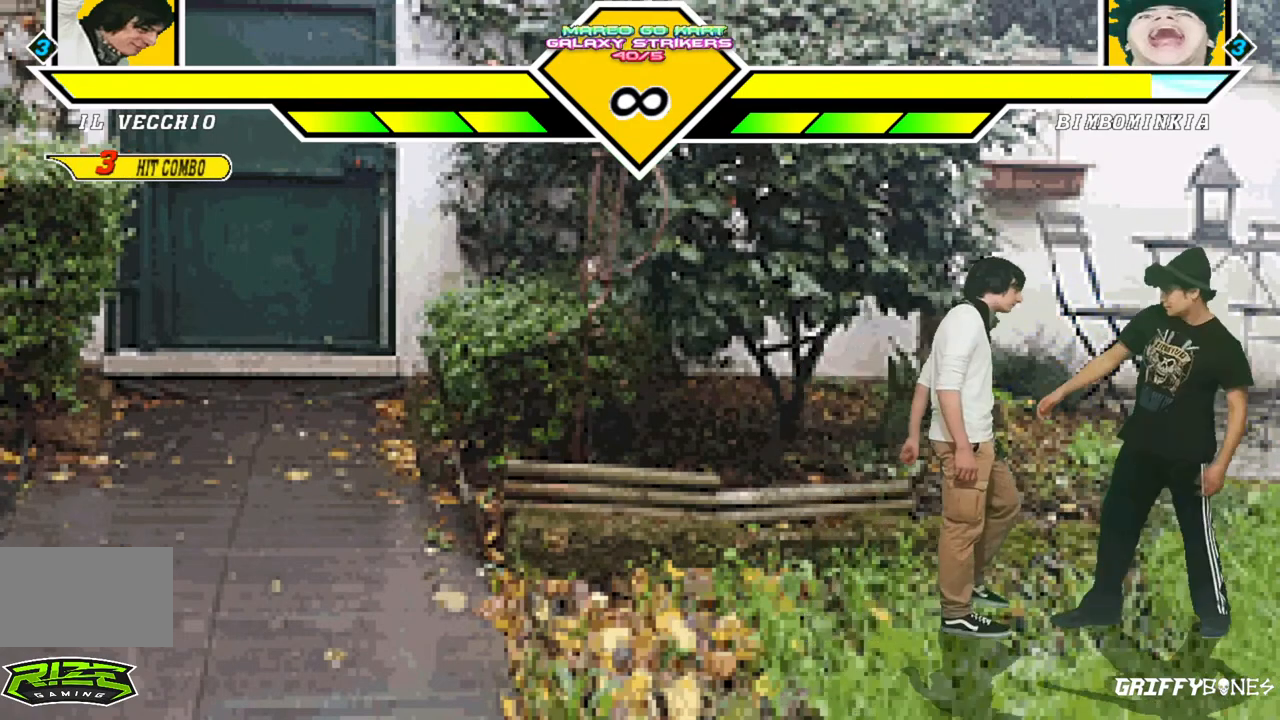
{"buttons": [], "events": [[267, "DPAD_RIGHT", "up"]]}
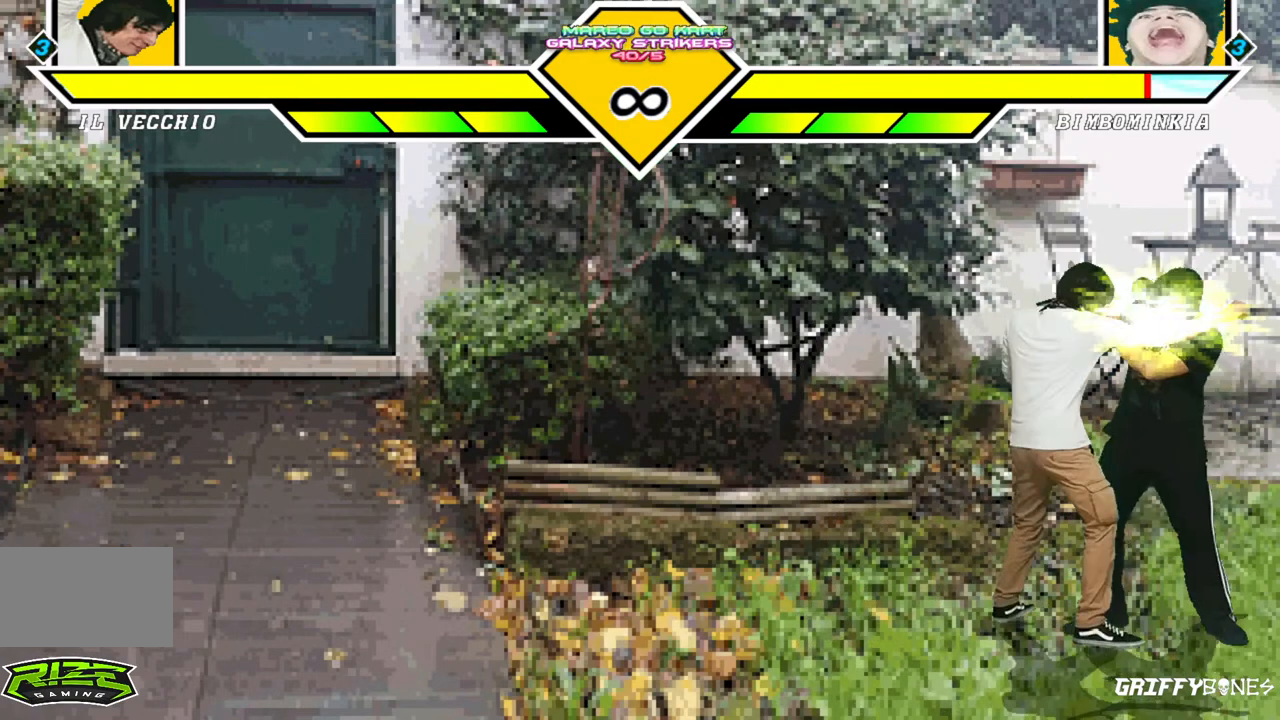
{"buttons": ["DPAD_DOWN"], "events": [[433, "DPAD_DOWN", "down"]]}
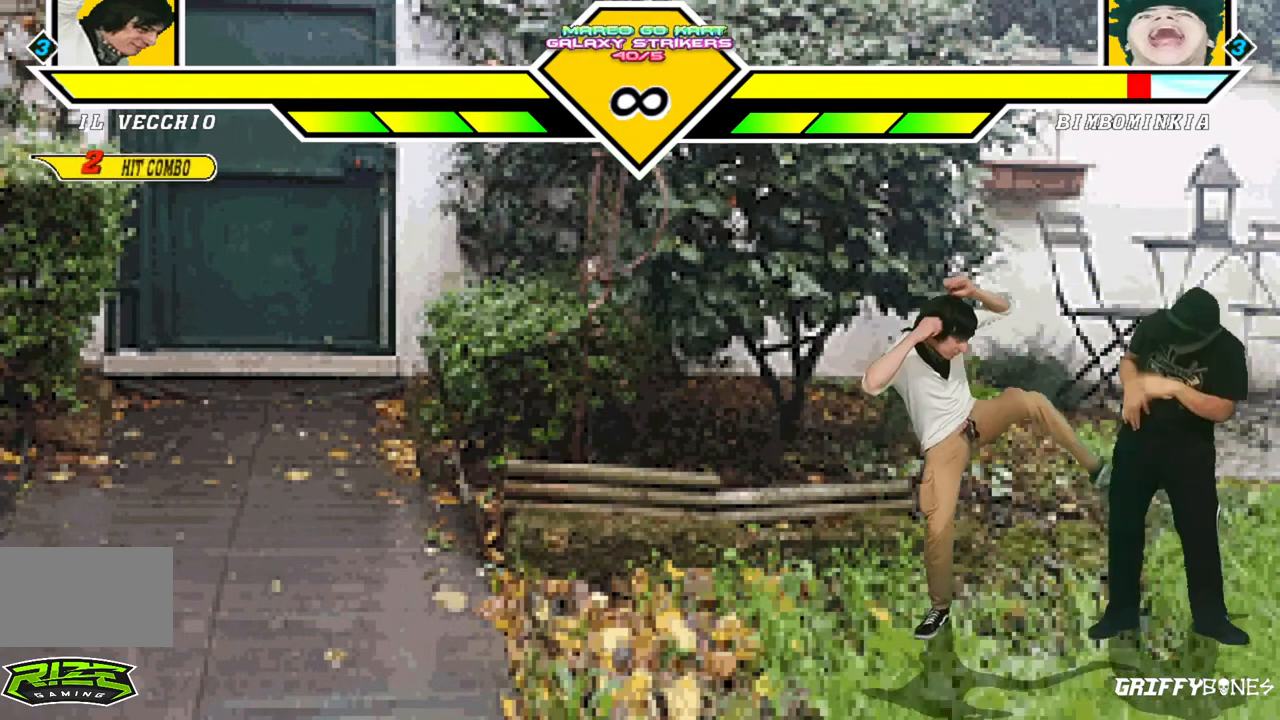
{"buttons": [], "events": [[33, "DPAD_RIGHT", "down"], [83, "DPAD_DOWN", "up"], [133, "DPAD_RIGHT", "up"]]}
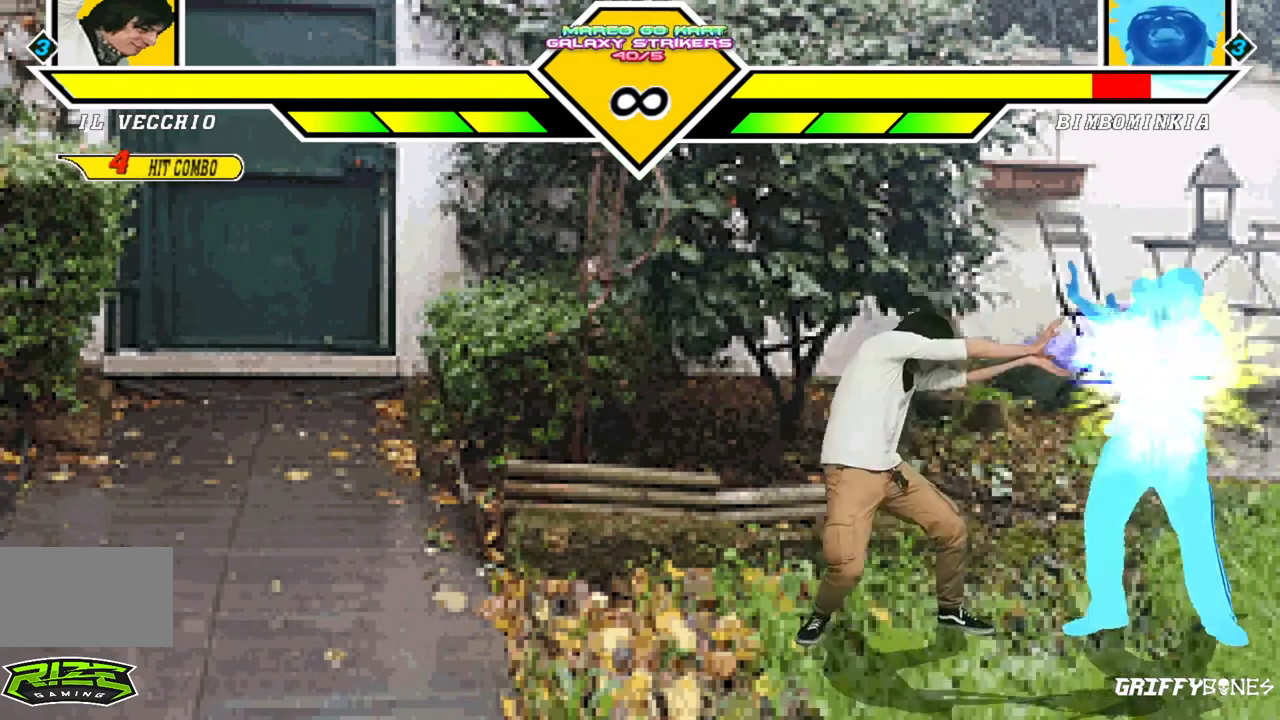
{"buttons": [], "events": [[133, "DPAD_RIGHT", "down"], [350, "DPAD_RIGHT", "up"]]}
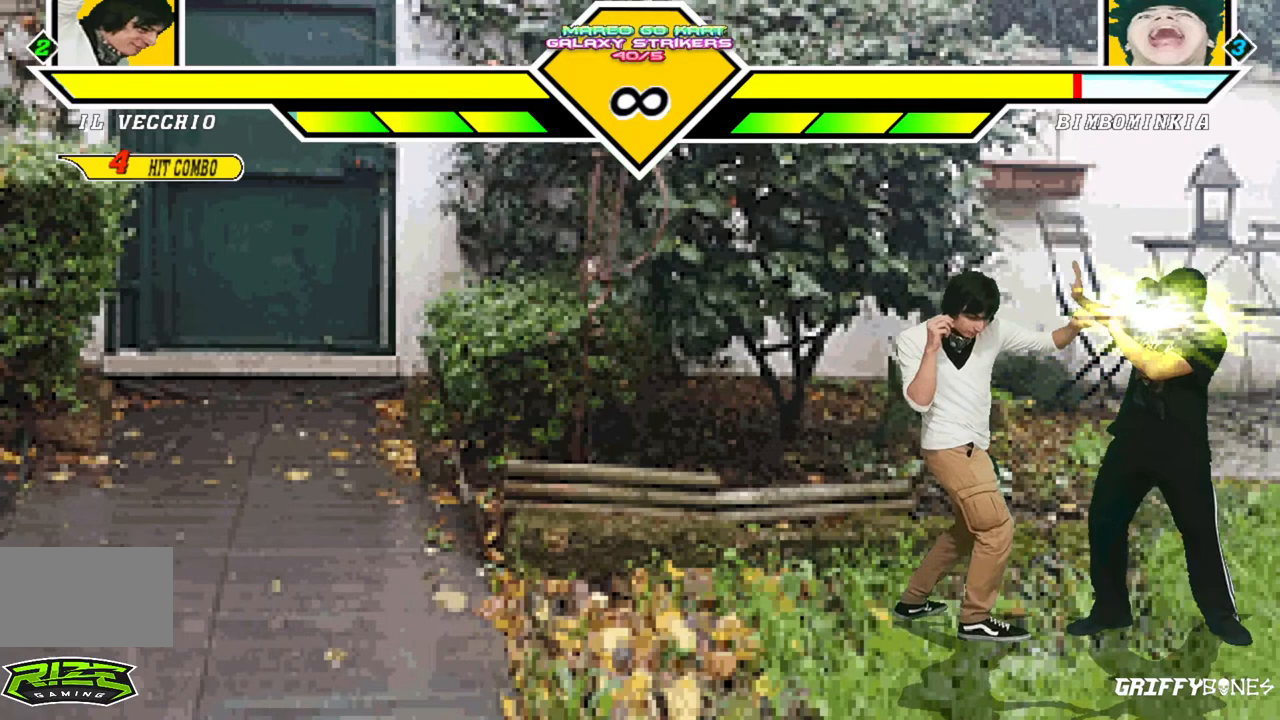
{"buttons": [], "events": []}
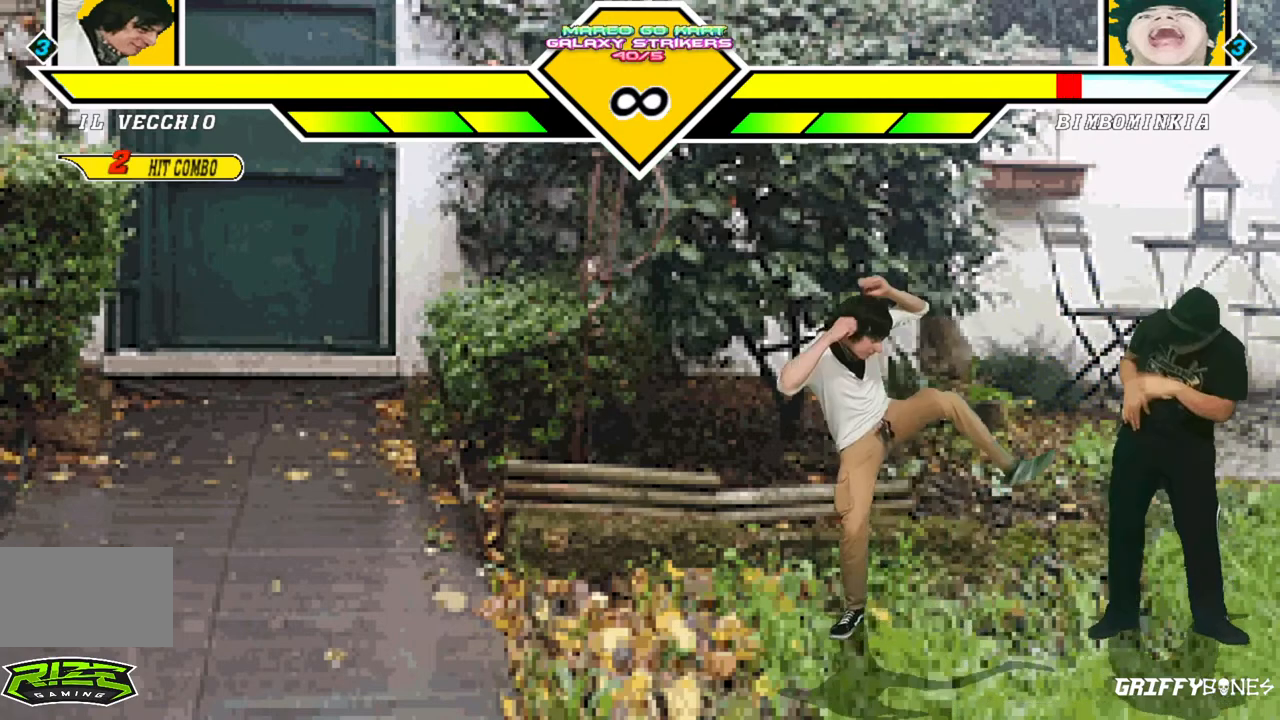
{"buttons": ["DPAD_RIGHT"], "events": [[83, "DPAD_RIGHT", "down"]]}
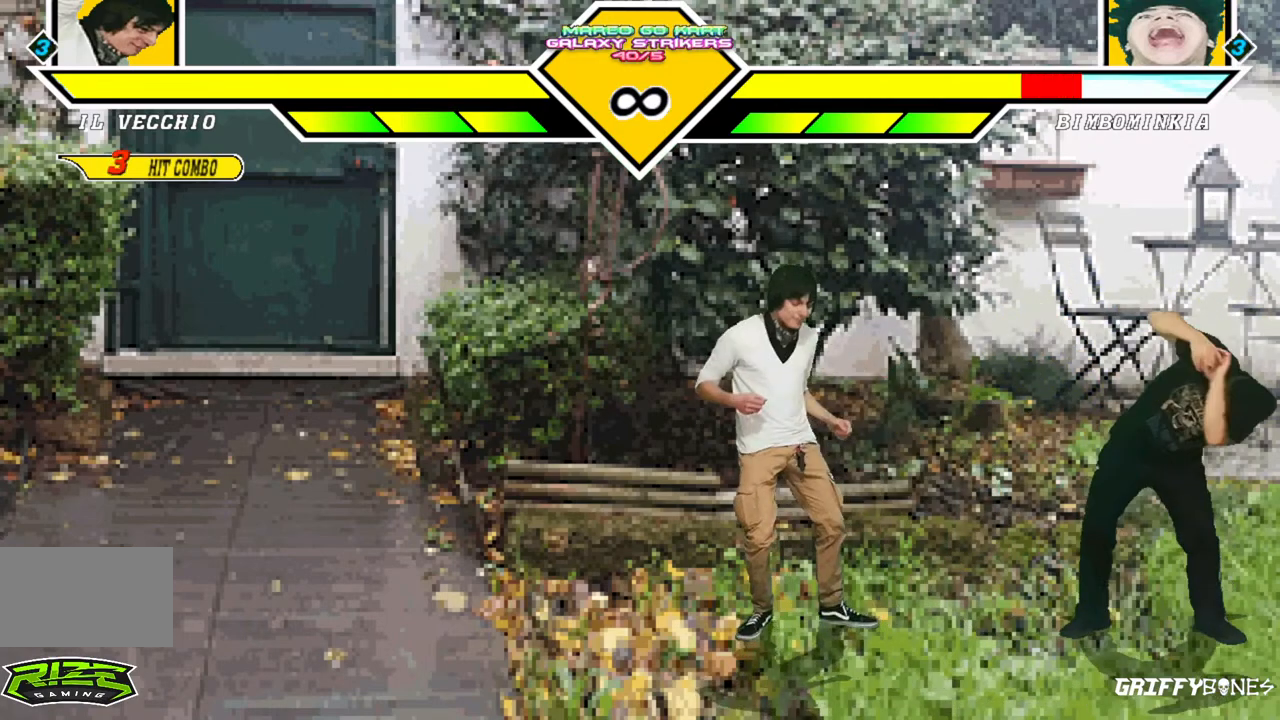
{"buttons": ["DPAD_RIGHT"], "events": []}
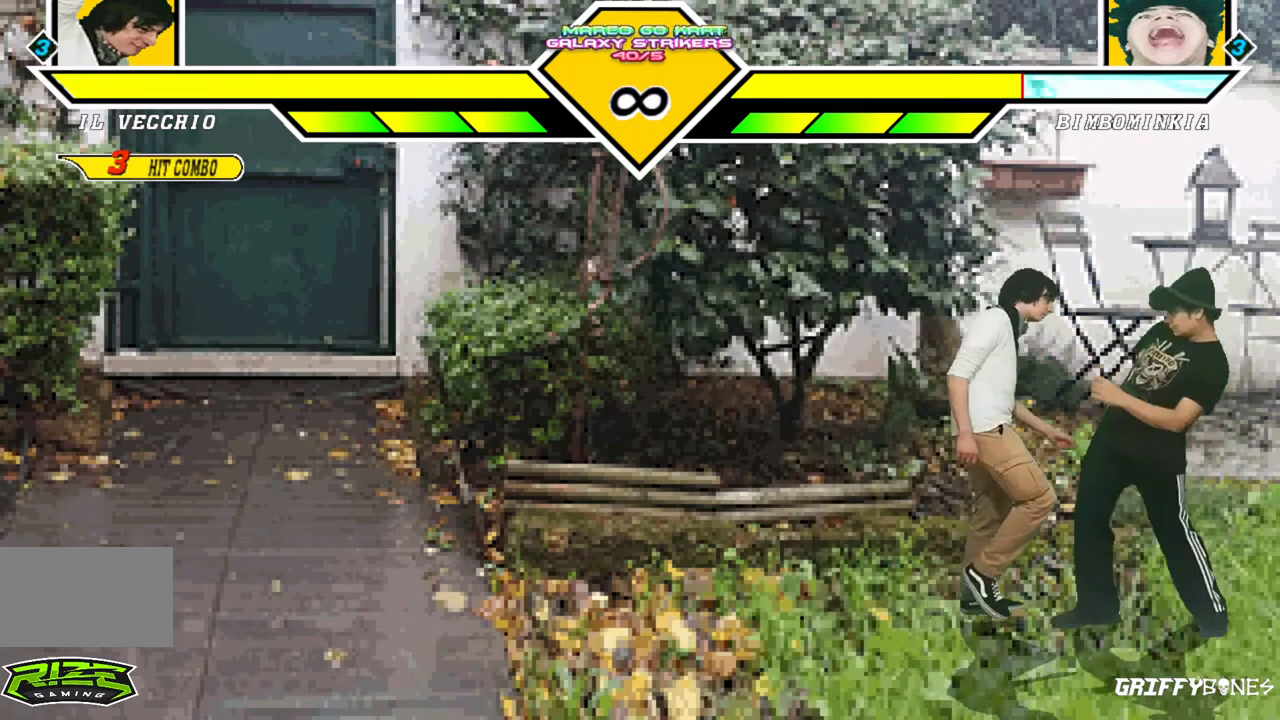
{"buttons": ["DPAD_DOWN"], "events": [[17, "DPAD_RIGHT", "up"], [50, "DPAD_DOWN", "down"]]}
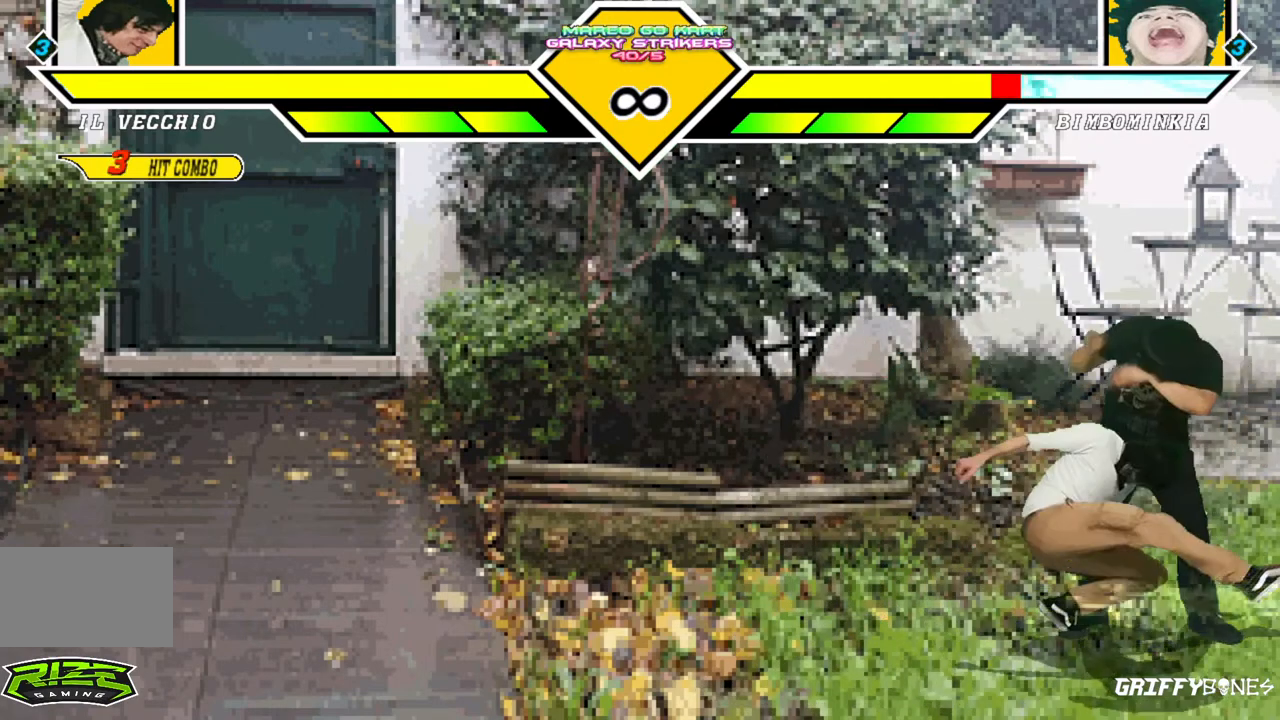
{"buttons": ["DPAD_DOWN"], "events": []}
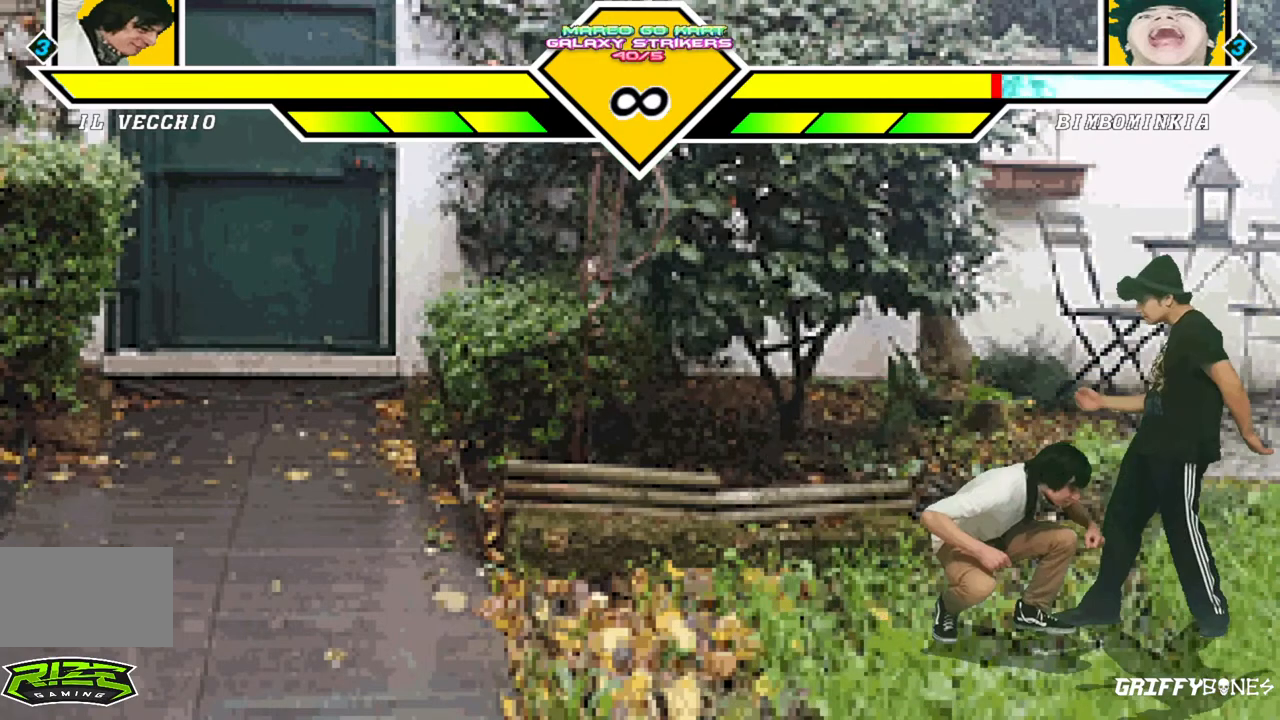
{"buttons": ["DPAD_RIGHT"], "events": [[300, "DPAD_DOWN", "up"], [367, "DPAD_RIGHT", "down"]]}
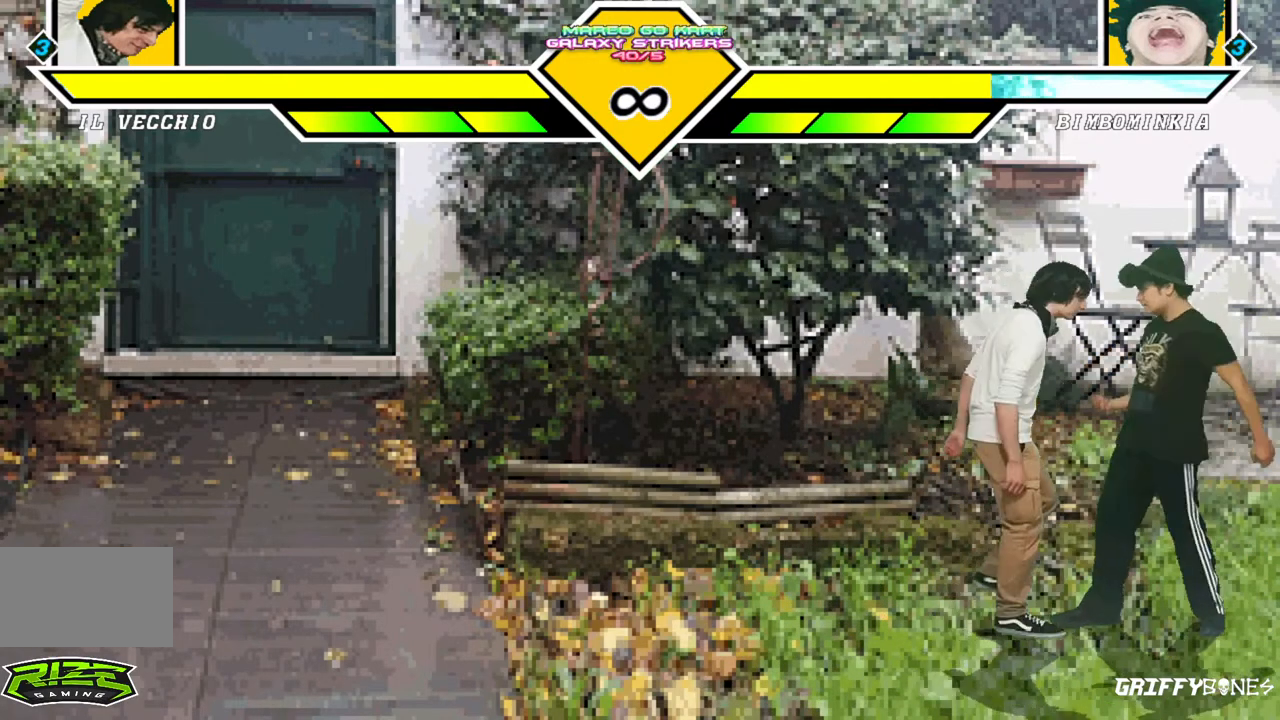
{"buttons": ["DPAD_DOWN"], "events": [[117, "DPAD_RIGHT", "up"], [133, "DPAD_DOWN", "down"]]}
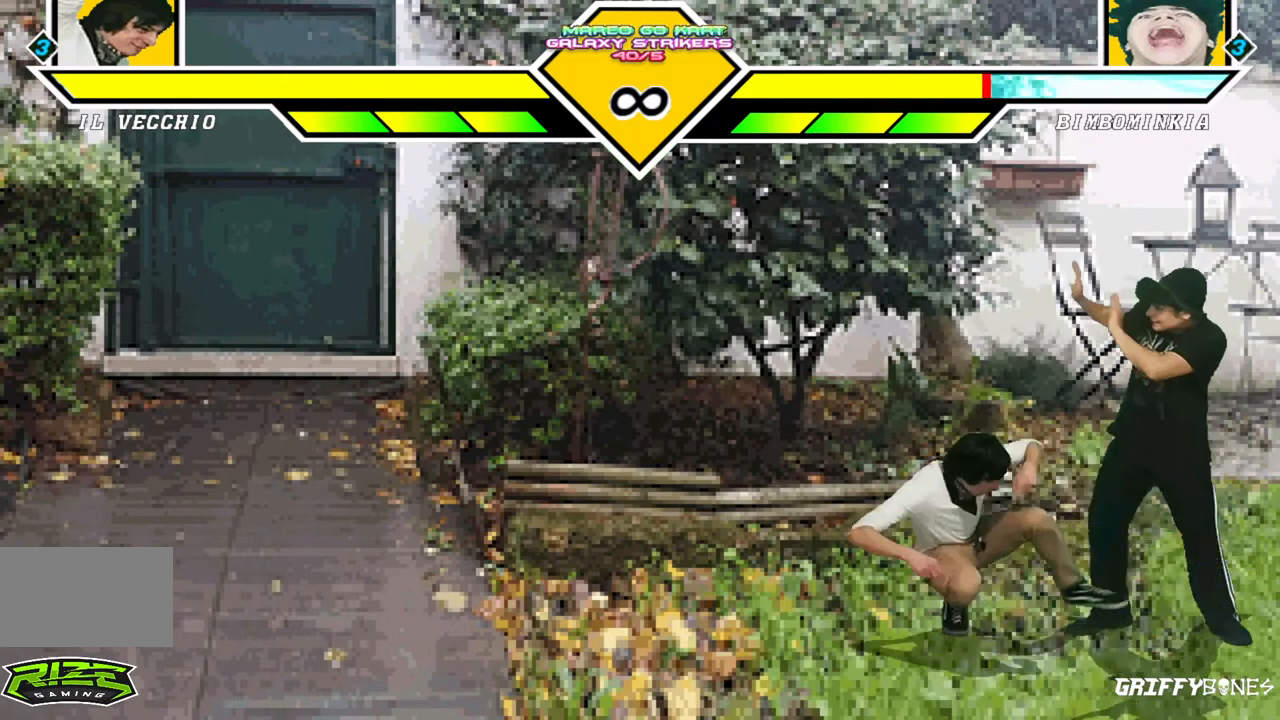
{"buttons": [], "events": [[317, "DPAD_RIGHT", "down"], [383, "DPAD_DOWN", "up"], [483, "DPAD_RIGHT", "up"]]}
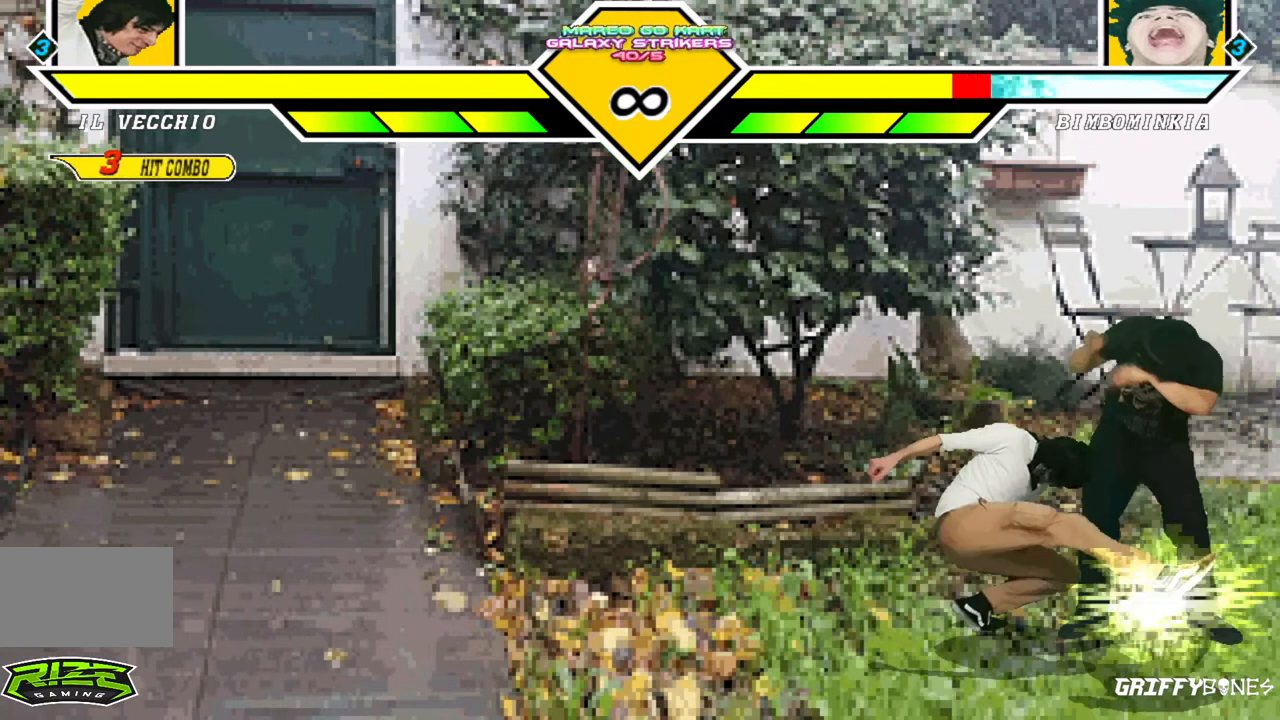
{"buttons": ["DPAD_RIGHT"], "events": [[400, "DPAD_RIGHT", "down"]]}
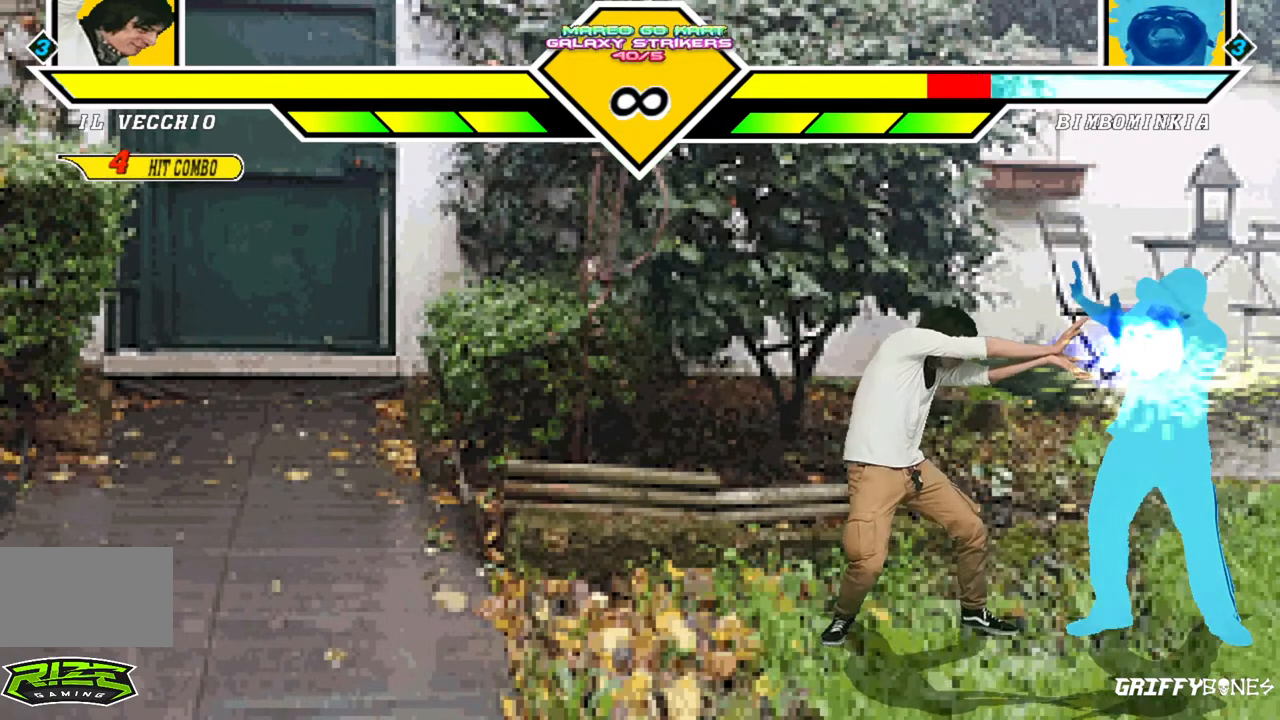
{"buttons": ["DPAD_RIGHT"], "events": []}
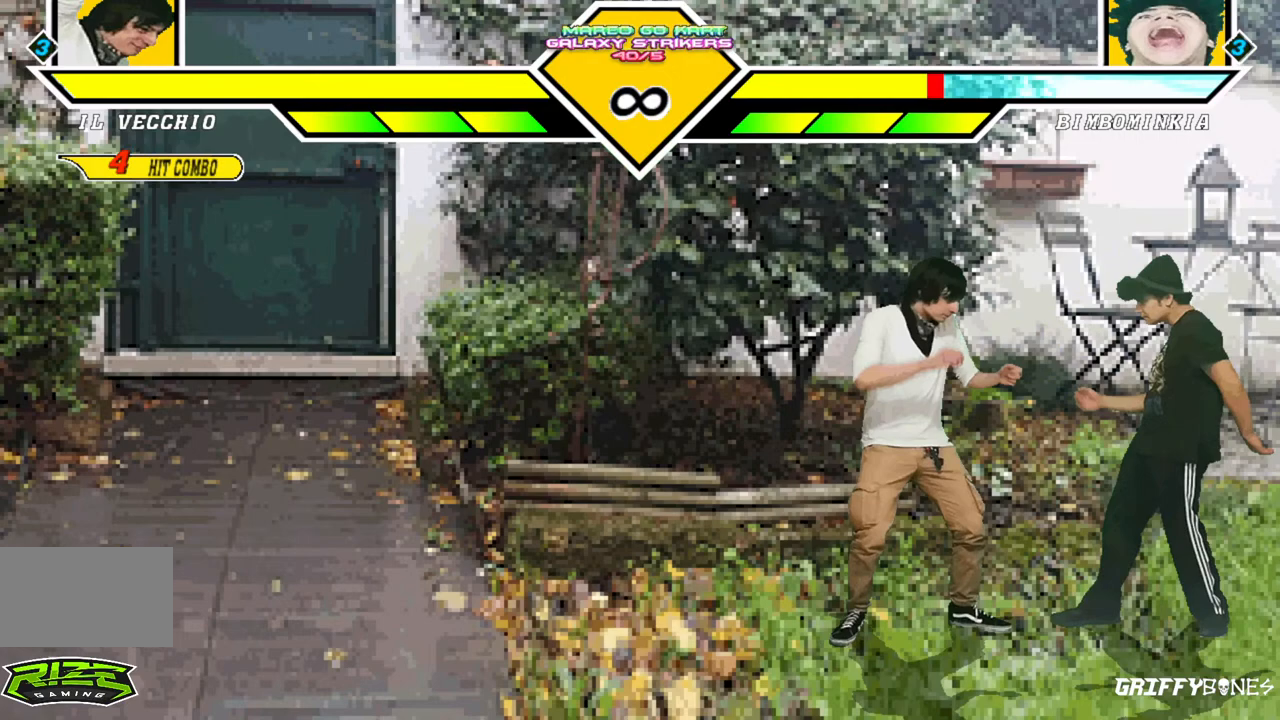
{"buttons": ["DPAD_RIGHT"], "events": []}
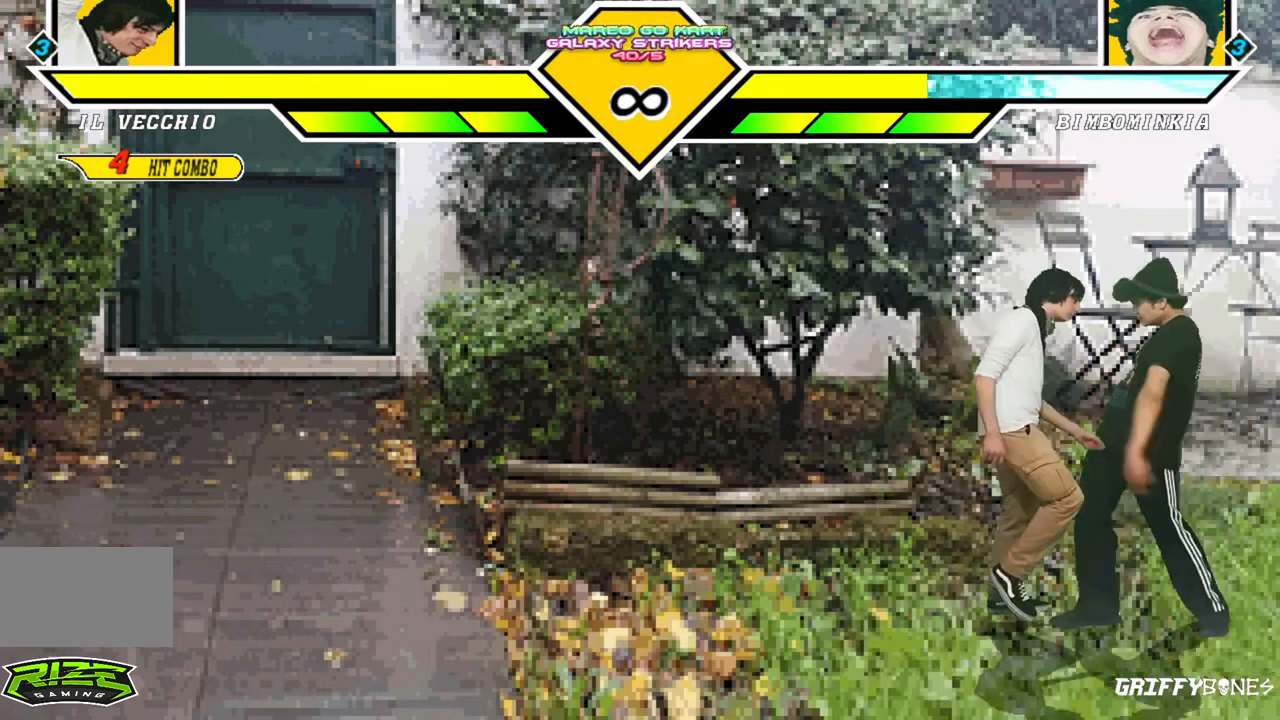
{"buttons": [], "events": [[150, "DPAD_RIGHT", "up"]]}
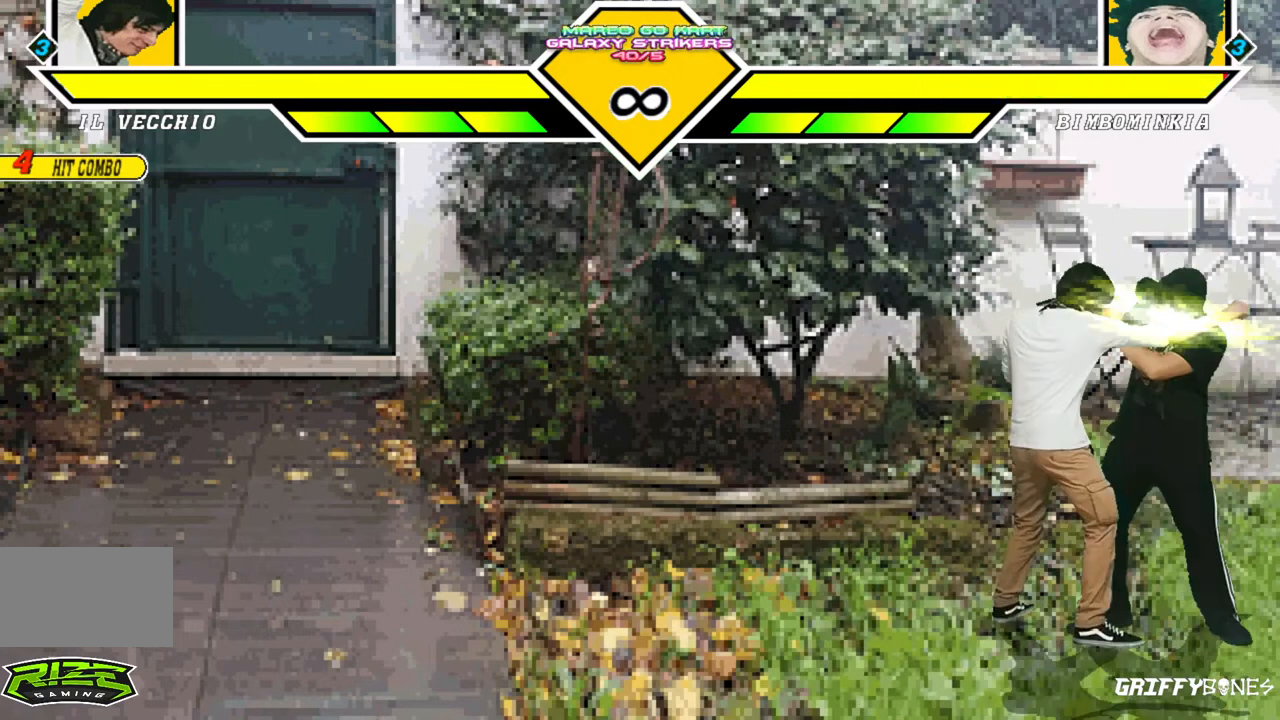
{"buttons": ["DPAD_DOWN"], "events": [[467, "DPAD_DOWN", "down"]]}
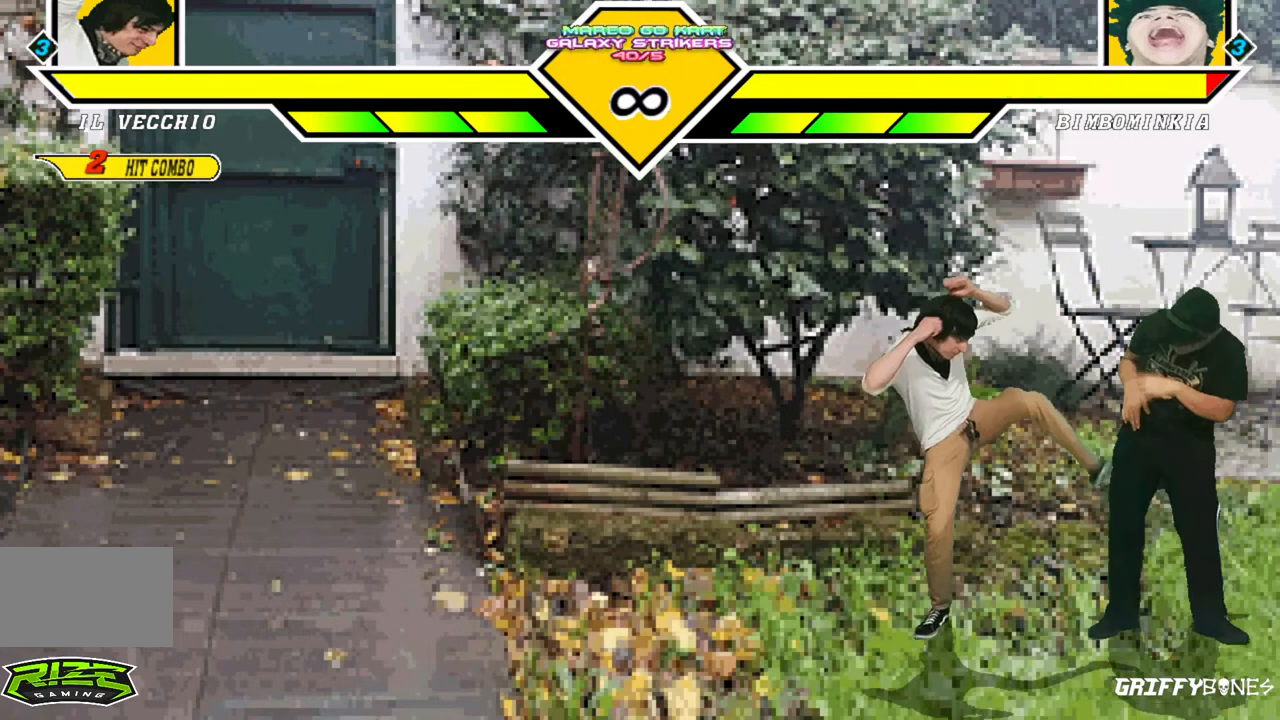
{"buttons": [], "events": [[50, "DPAD_RIGHT", "down"], [100, "DPAD_DOWN", "up"], [167, "DPAD_RIGHT", "up"]]}
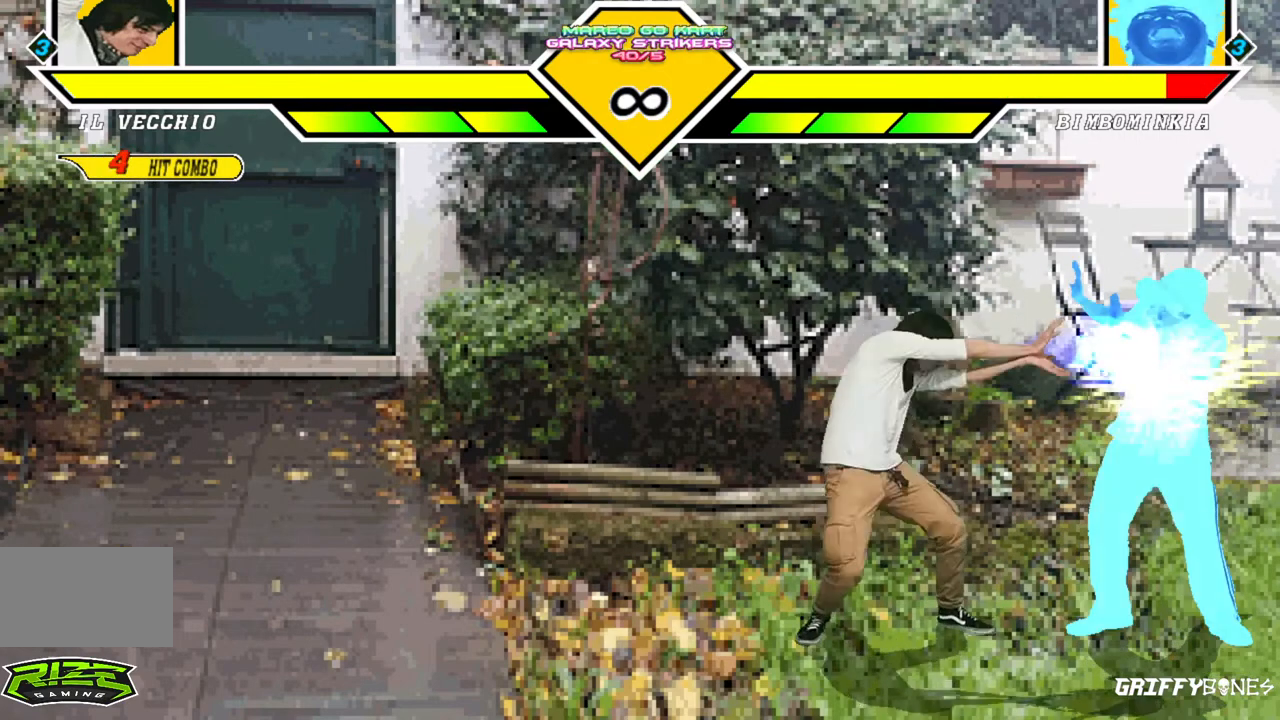
{"buttons": [], "events": [[117, "DPAD_RIGHT", "down"], [400, "DPAD_RIGHT", "up"]]}
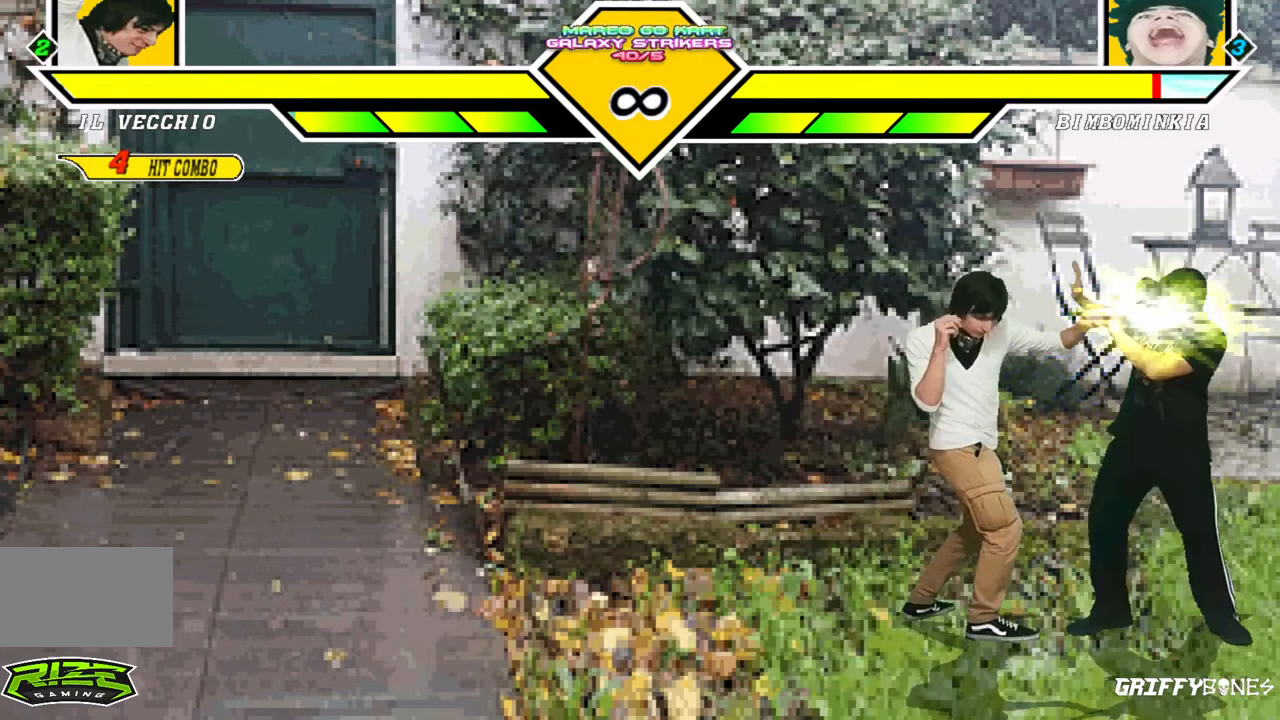
{"buttons": ["DPAD_DOWN", "DPAD_RIGHT"], "events": [[417, "DPAD_DOWN", "down"], [500, "DPAD_RIGHT", "down"]]}
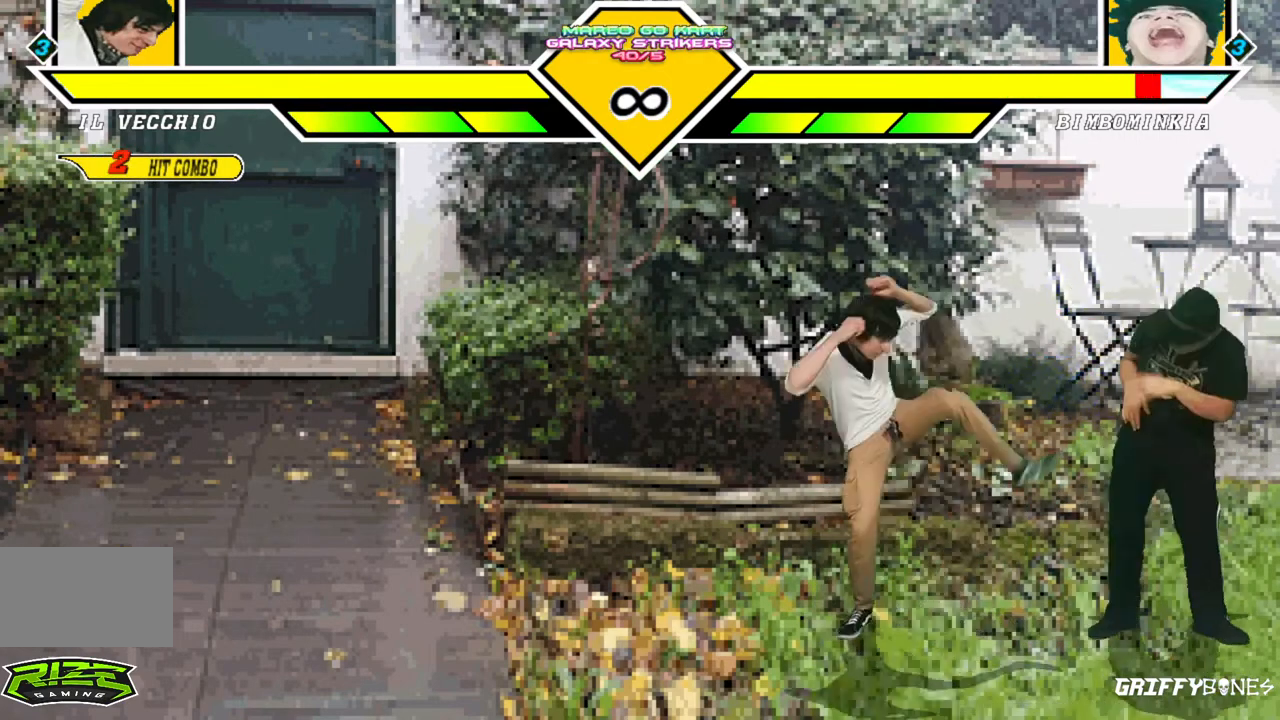
{"buttons": ["DPAD_RIGHT"], "events": [[50, "DPAD_DOWN", "up"], [117, "DPAD_RIGHT", "up"], [300, "DPAD_RIGHT", "down"]]}
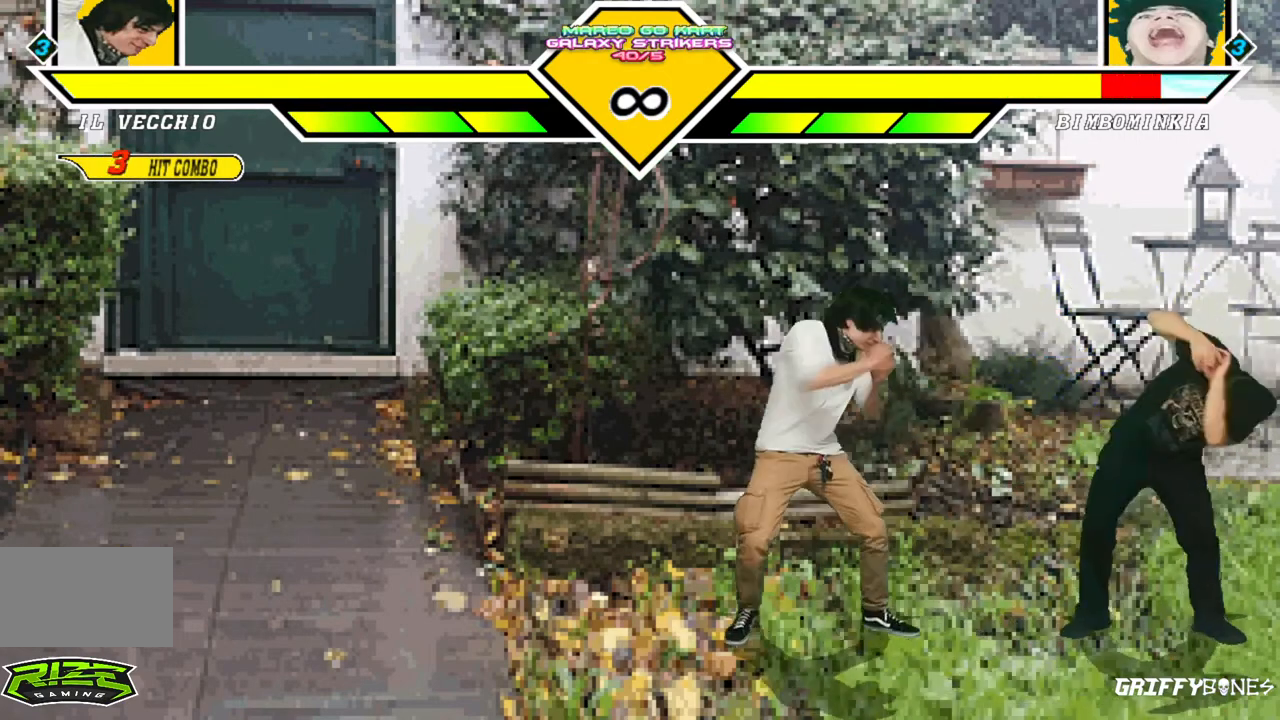
{"buttons": ["DPAD_RIGHT"], "events": []}
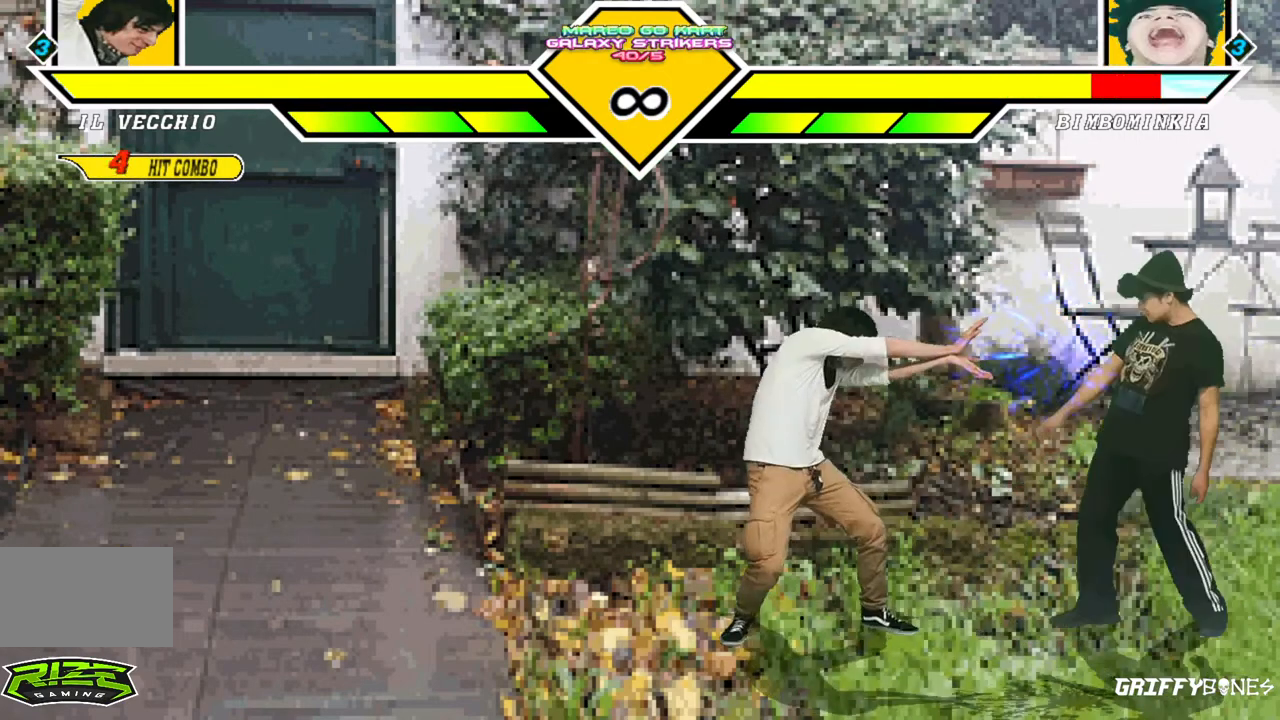
{"buttons": ["DPAD_RIGHT"], "events": []}
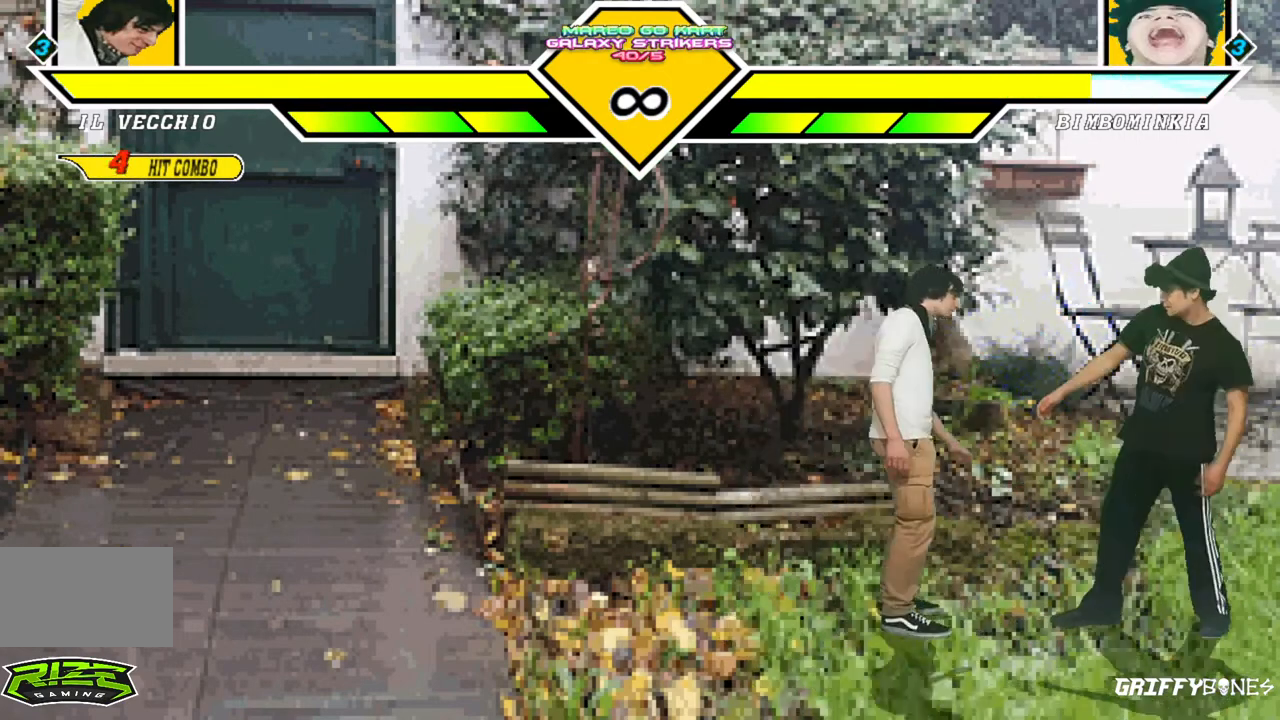
{"buttons": [], "events": [[483, "DPAD_RIGHT", "up"]]}